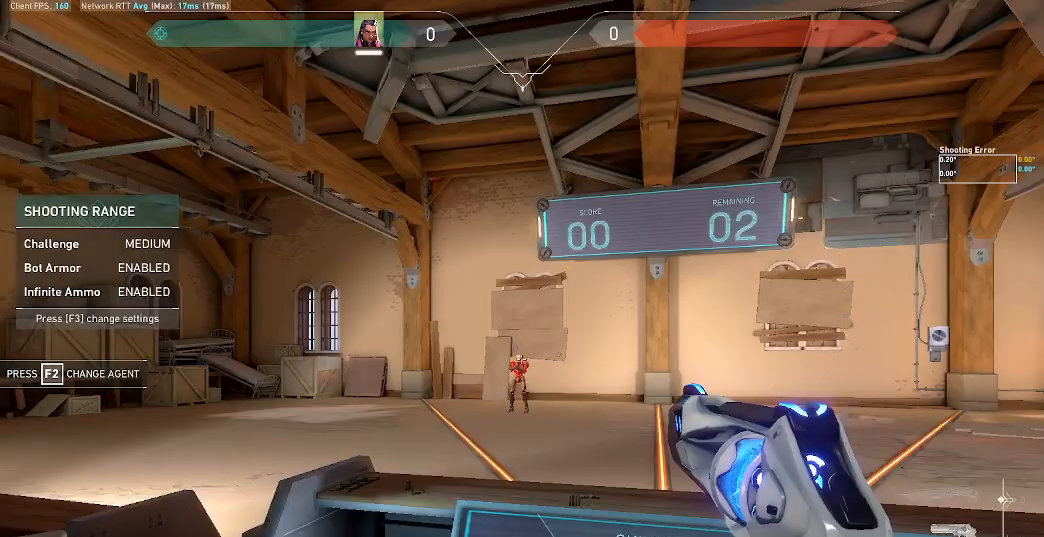
Gameplay with keyboard and mouse; each line is a JSON object with the keys and mouse buttons held at the frame after it. "events" lists presses ("down") and releases ("up") of "a", "ctrl", "d", "e", "f", "q", "r", "s", "shift", "space", "tab", "w", "mouse_left", "mouse_wheel", "mouse_right", "mouse_mb4" and "mouse_mb5" between this image and that frame as [ms after this image, input, new state], when the widget could be followed in between. "mouse_left", "mouse_wheel", "mouse_right", "mouse_mb4", "mouse_mb5" = the "left", "wheel", "right", "mb4", "mb5" buttons of the "mouse" list. No other keys are recorded. "wheel" means that the mouse wheel is clicked or scrolled. Mouse movement is not recorded.
{"keys": [], "mouse": [], "events": []}
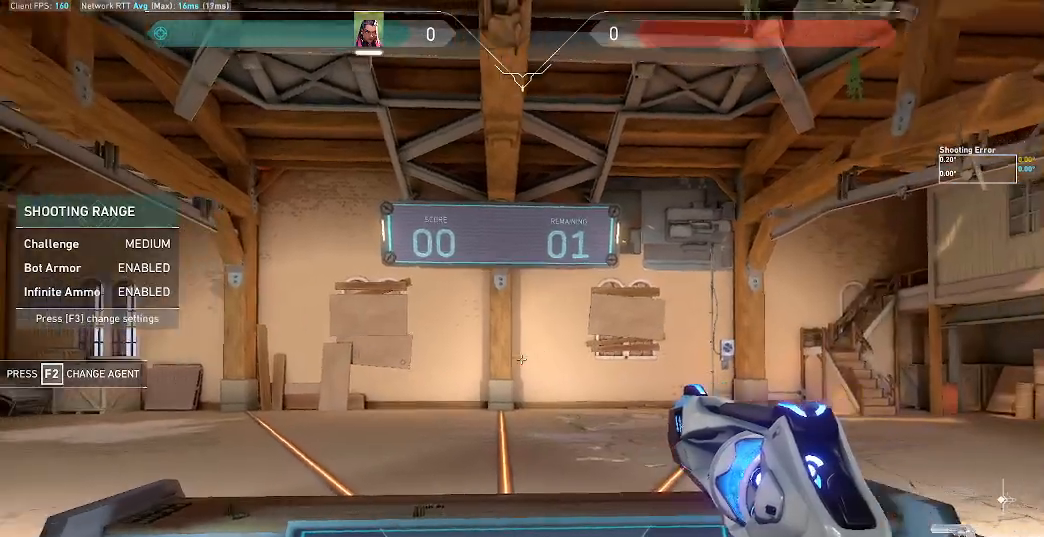
{"keys": [], "mouse": [], "events": []}
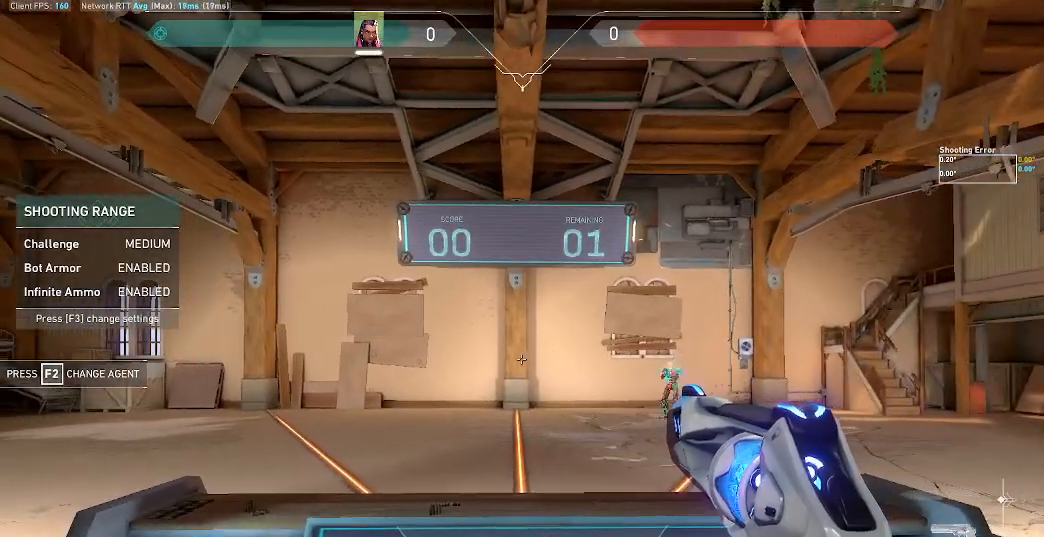
{"keys": [], "mouse": [], "events": []}
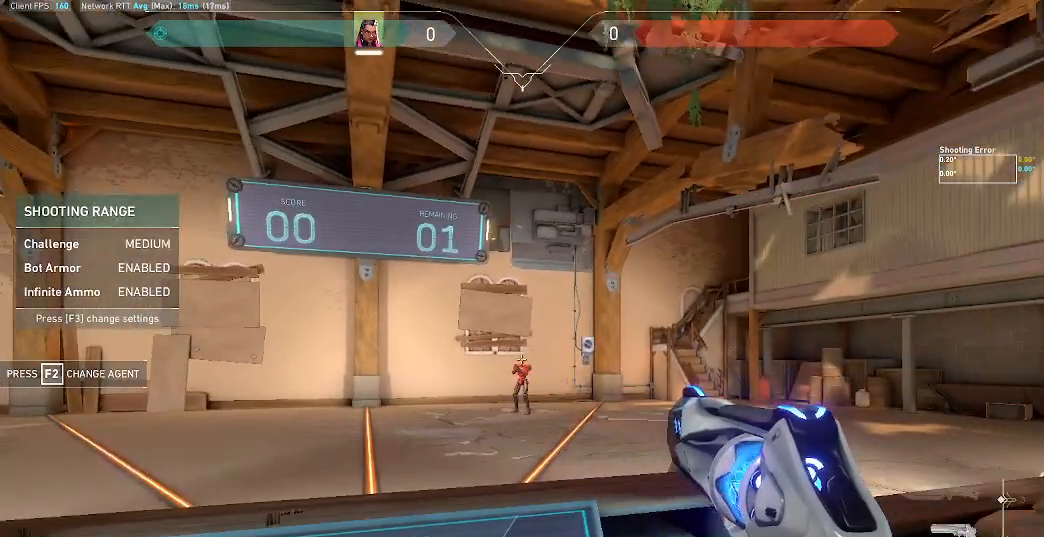
{"keys": [], "mouse": [], "events": []}
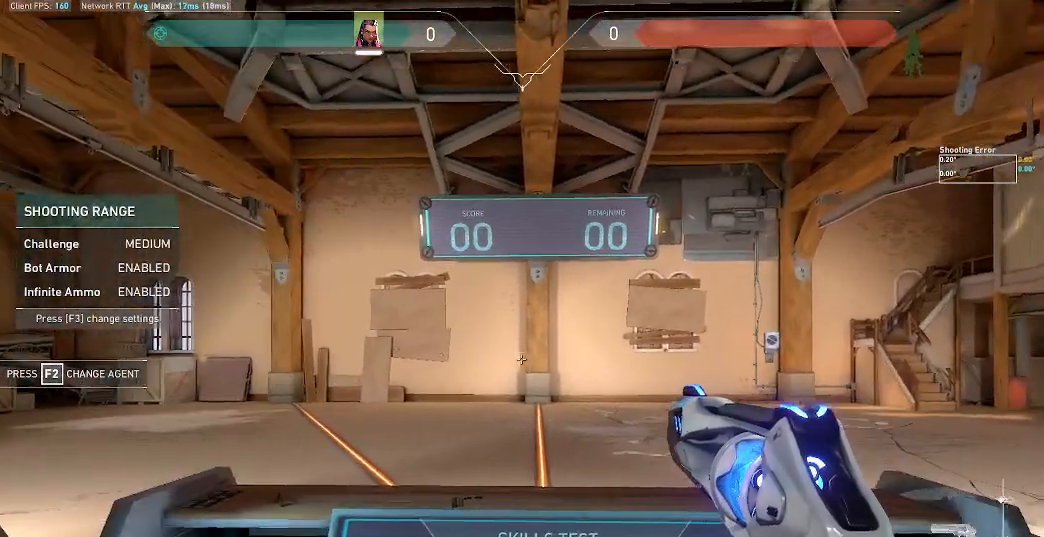
{"keys": [], "mouse": [], "events": []}
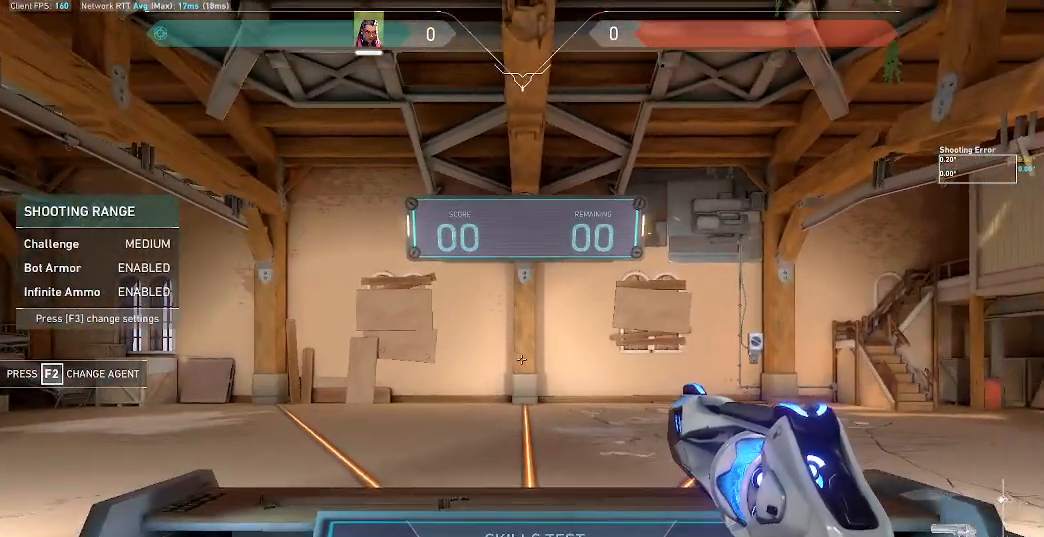
{"keys": [], "mouse": [], "events": []}
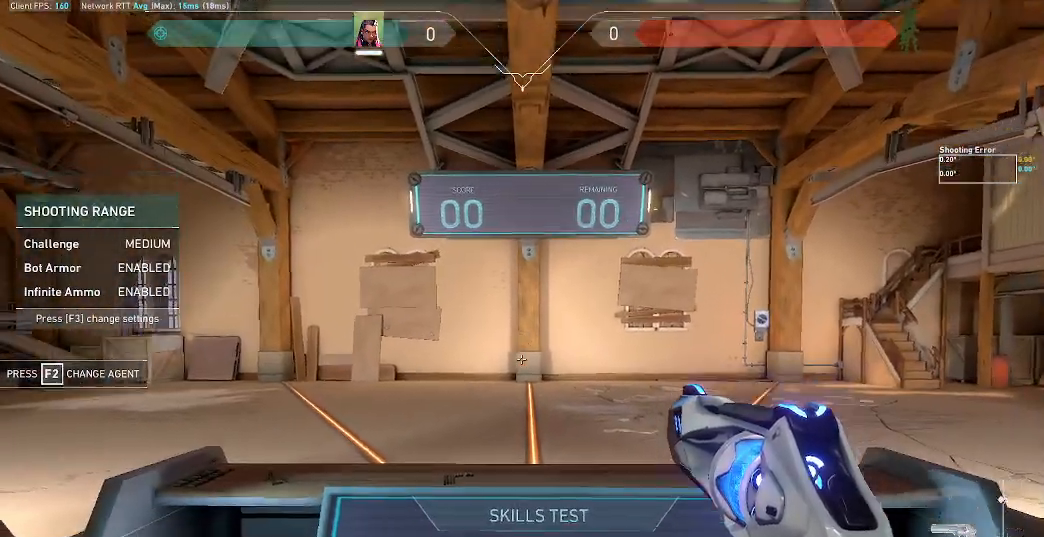
{"keys": [], "mouse": [], "events": [[133, "s", "down"], [300, "s", "up"]]}
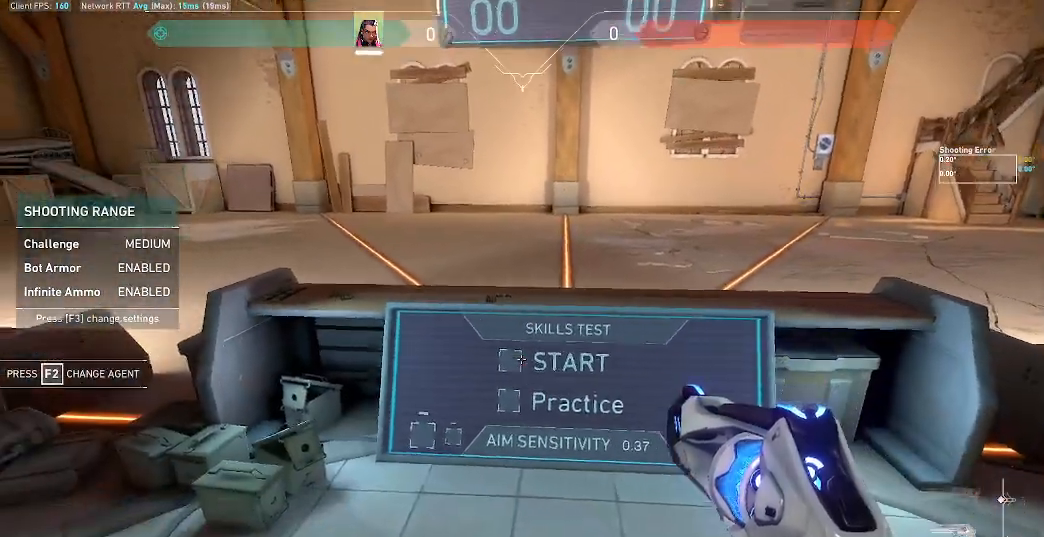
{"keys": ["s"], "mouse": [], "events": [[233, "mouse_left", "down"], [300, "mouse_left", "up"], [367, "s", "down"]]}
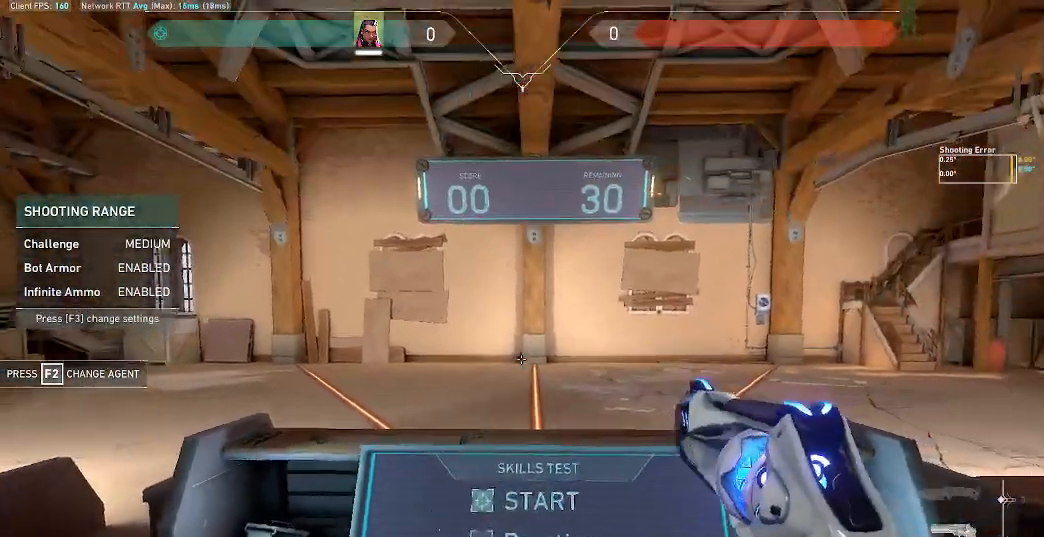
{"keys": ["a"], "mouse": [], "events": [[33, "s", "up"], [67, "d", "down"], [167, "w", "down"], [200, "a", "down"], [233, "d", "up"], [400, "d", "down"], [433, "w", "up"], [500, "d", "up"]]}
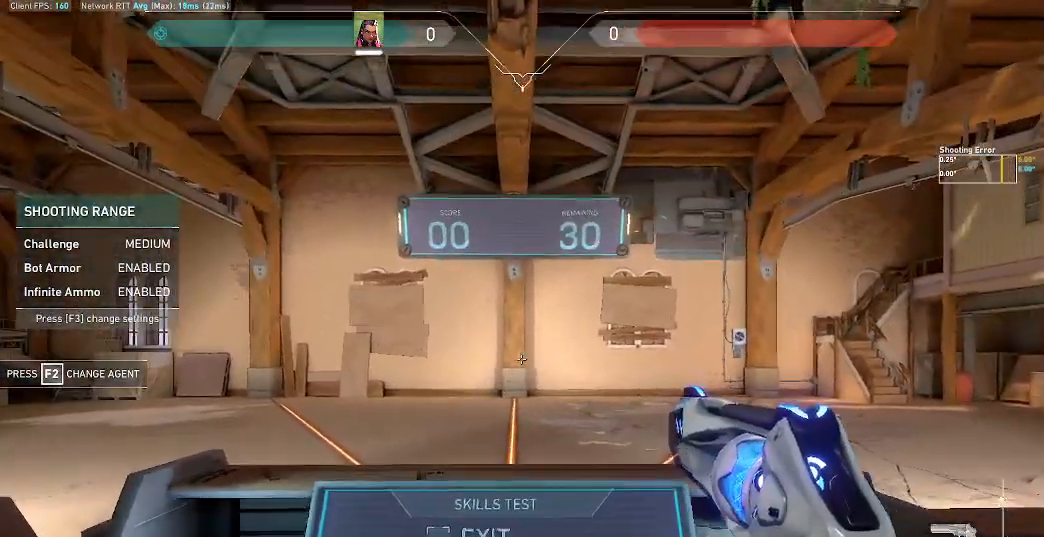
{"keys": ["a", "d"], "mouse": [], "events": [[67, "d", "down"], [267, "d", "up"], [333, "d", "down"]]}
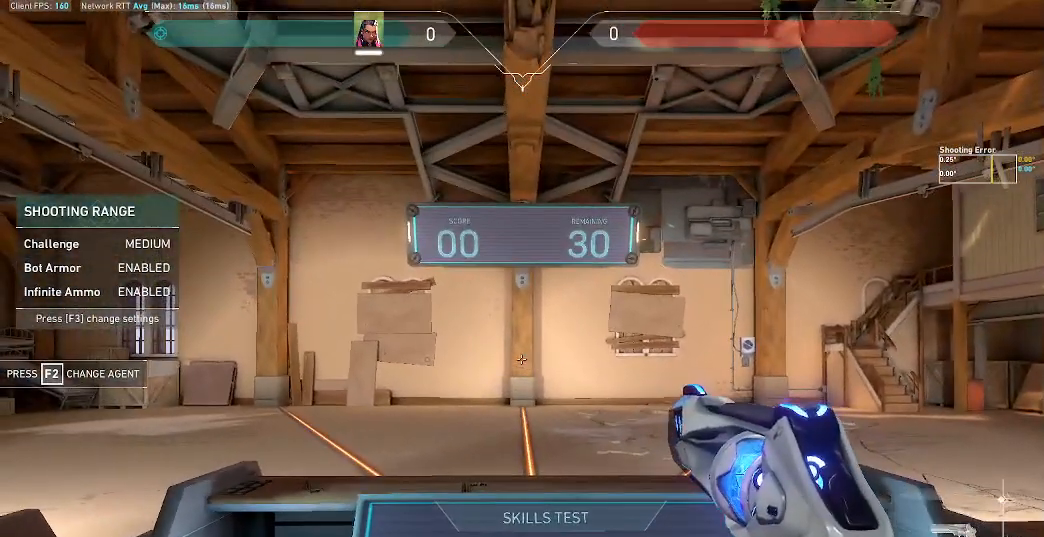
{"keys": ["a", "d"], "mouse": [], "events": [[100, "a", "up"], [167, "a", "down"]]}
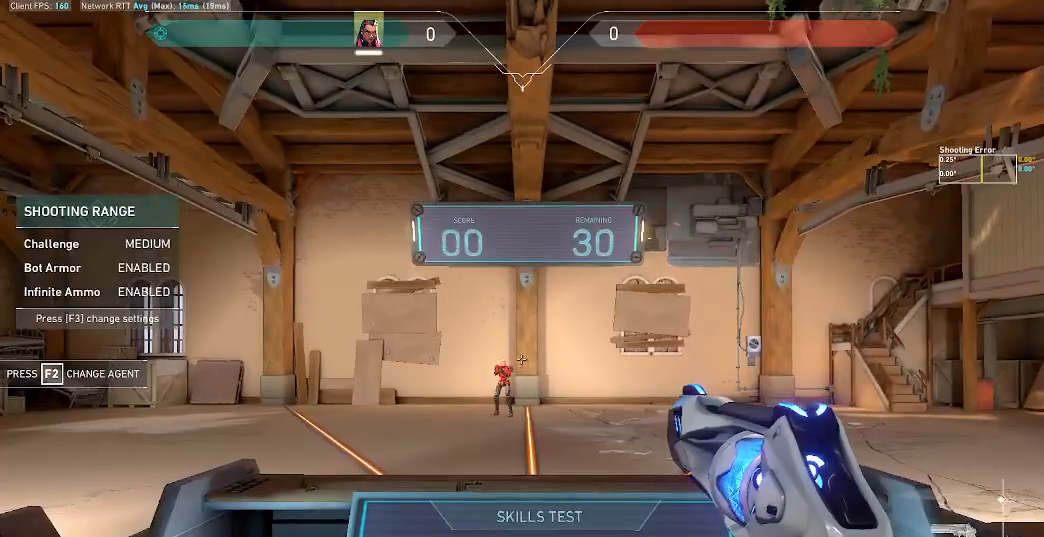
{"keys": ["a", "d"], "mouse": [], "events": [[167, "a", "up"], [467, "a", "down"]]}
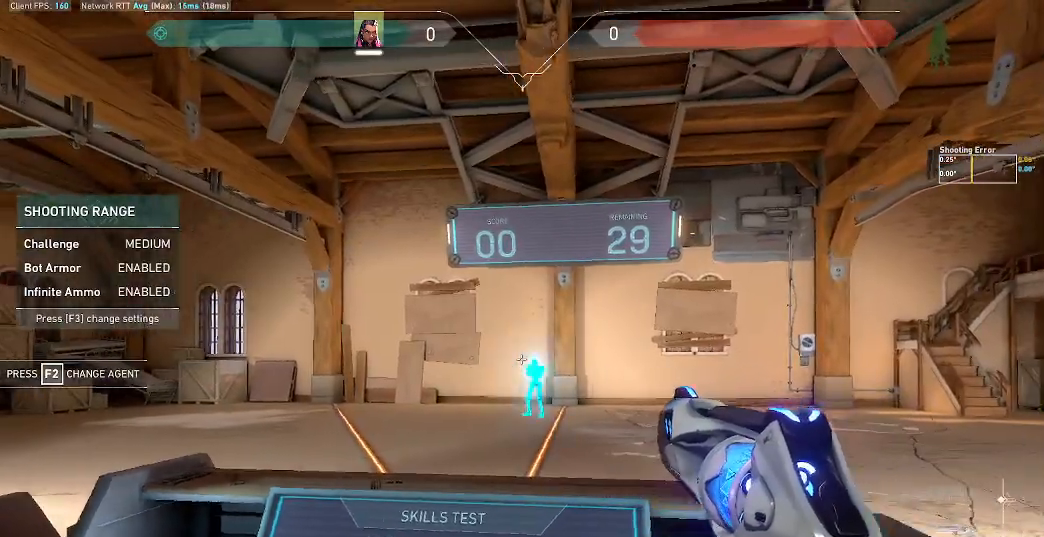
{"keys": ["a", "d"], "mouse": [], "events": [[100, "d", "up"], [467, "d", "down"]]}
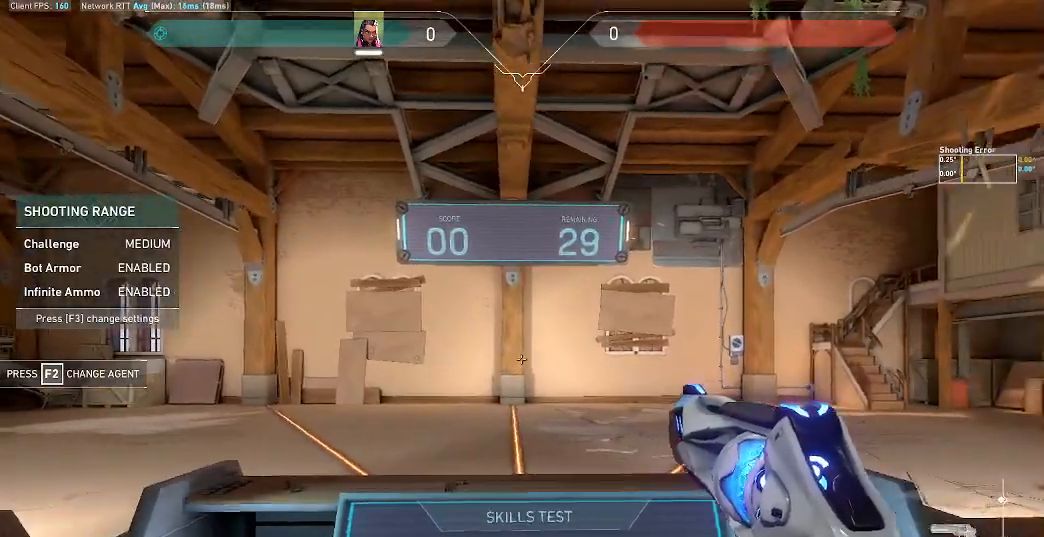
{"keys": ["a"], "mouse": [], "events": [[367, "d", "up"]]}
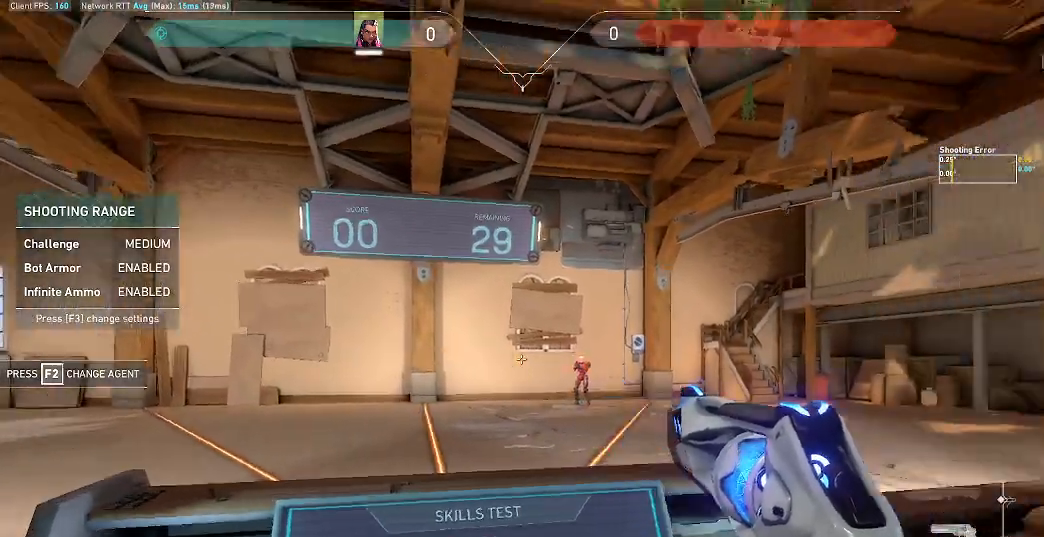
{"keys": ["d"], "mouse": ["left"], "events": [[233, "d", "down"], [400, "mouse_left", "down"], [467, "a", "up"]]}
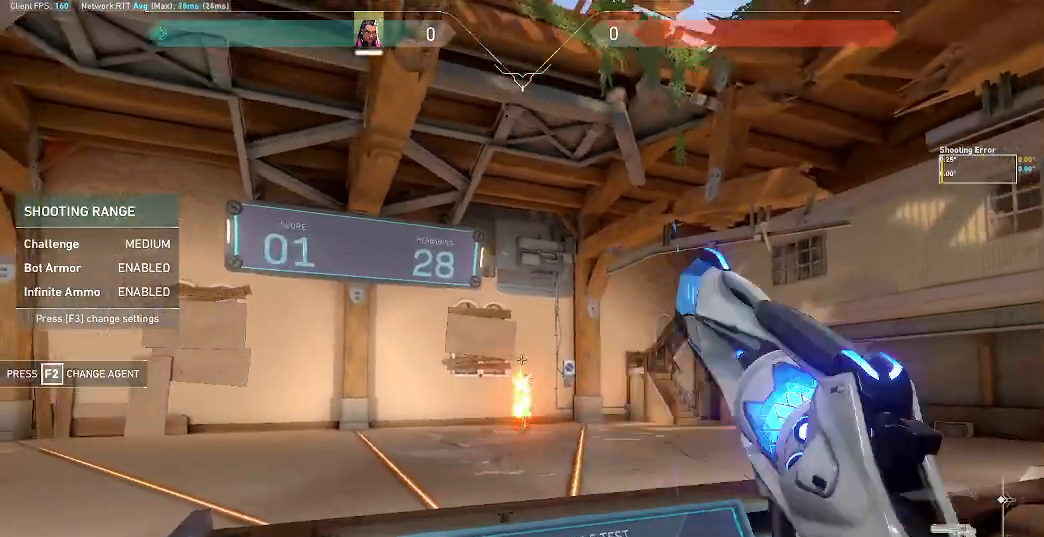
{"keys": ["a", "d"], "mouse": [], "events": [[33, "mouse_left", "up"], [333, "a", "down"]]}
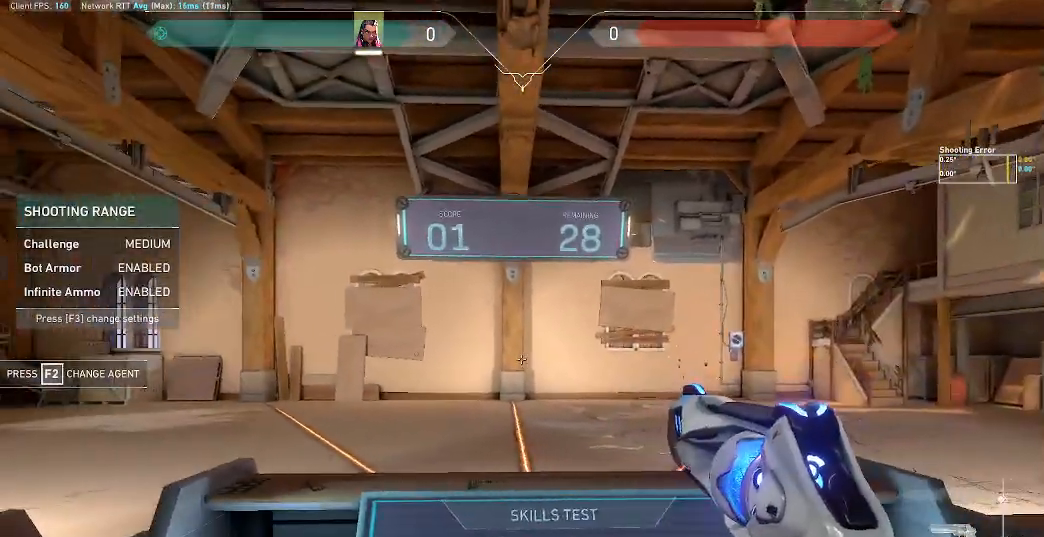
{"keys": ["a", "d"], "mouse": [], "events": [[367, "d", "up"], [467, "d", "down"]]}
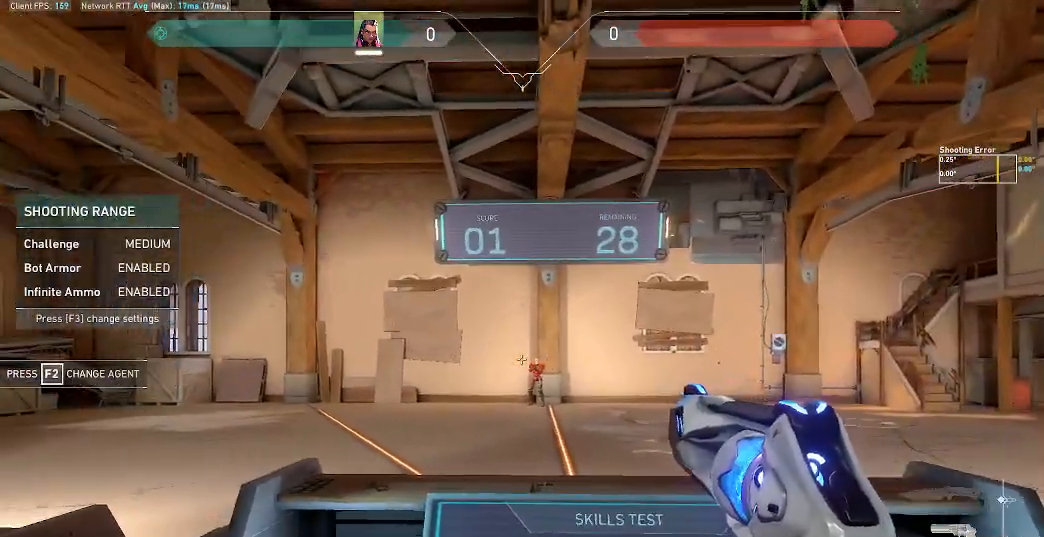
{"keys": ["a"], "mouse": [], "events": [[33, "a", "up"], [267, "a", "down"], [400, "d", "up"]]}
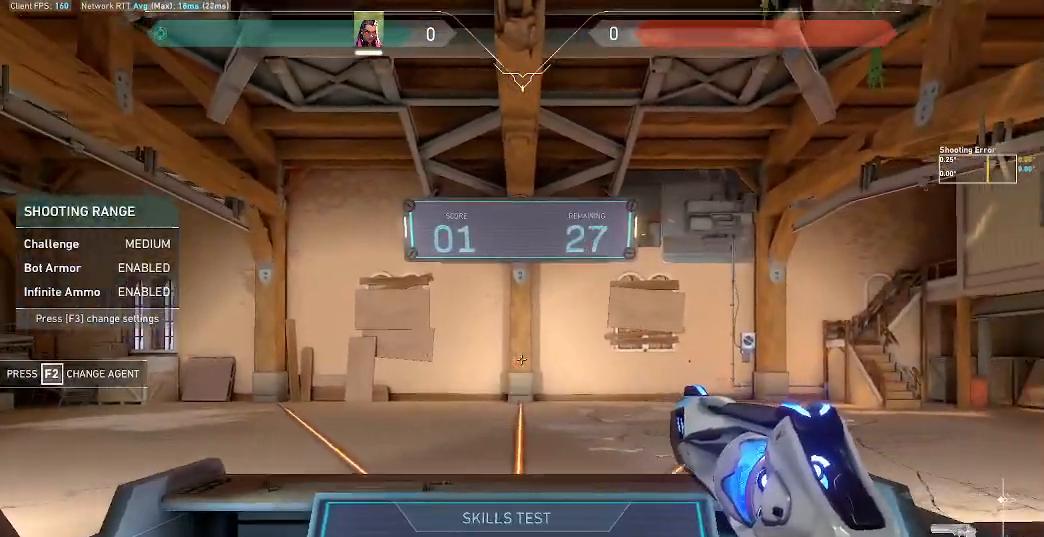
{"keys": ["a", "d"], "mouse": [], "events": [[33, "d", "down"]]}
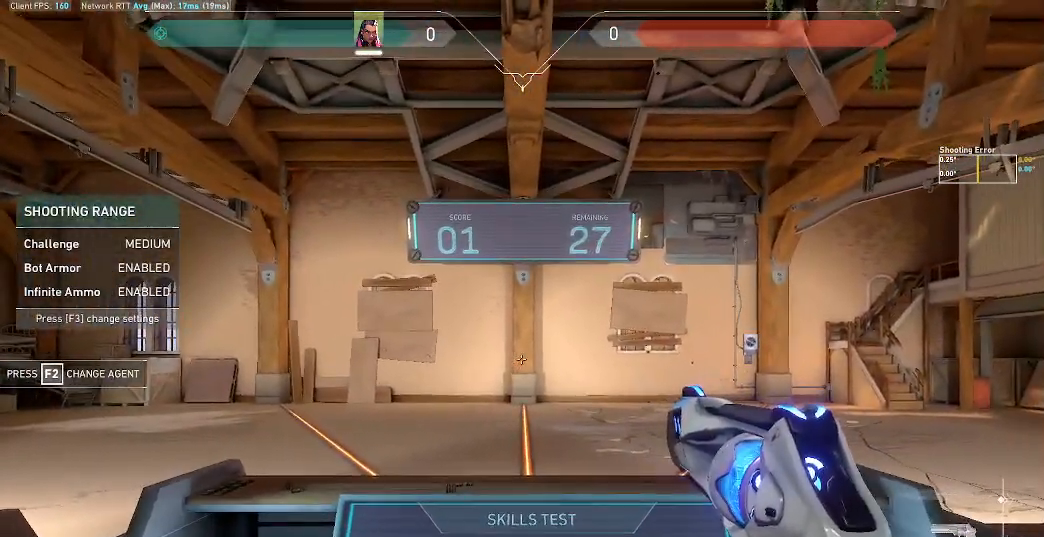
{"keys": ["d"], "mouse": [], "events": [[467, "a", "up"]]}
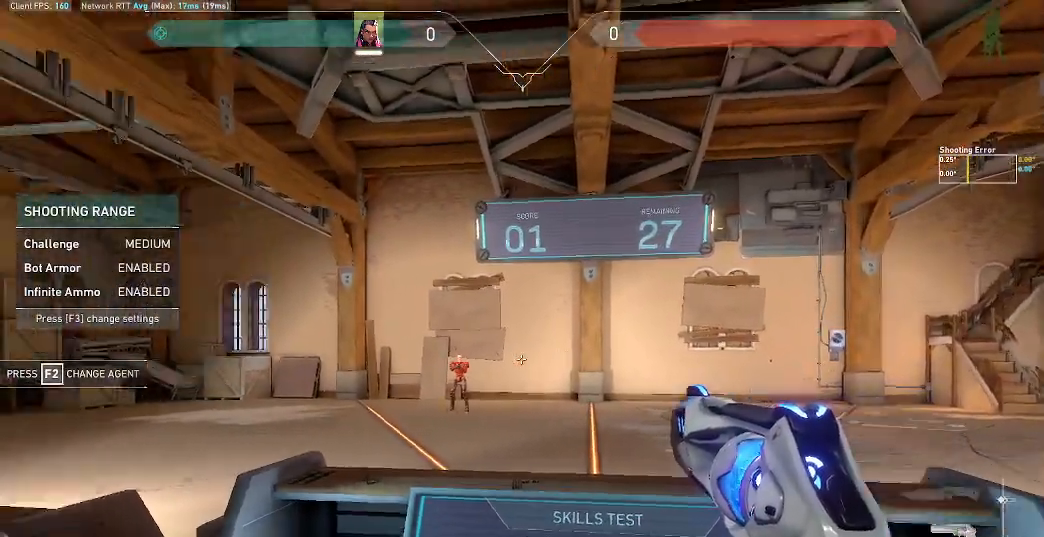
{"keys": ["a"], "mouse": ["left"], "events": [[267, "a", "down"], [400, "mouse_left", "down"], [500, "d", "up"]]}
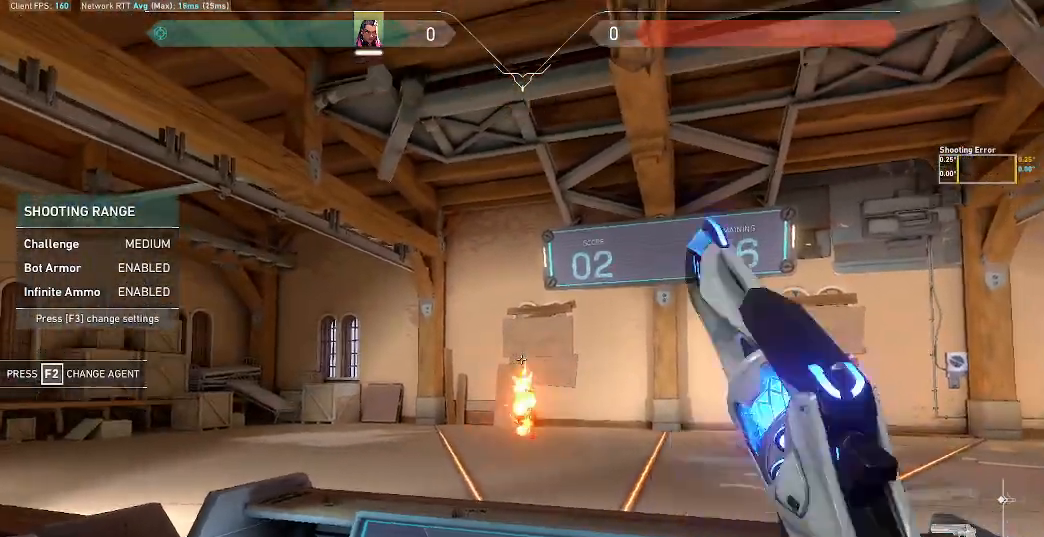
{"keys": ["a", "d"], "mouse": [], "events": [[33, "mouse_left", "up"], [267, "d", "down"]]}
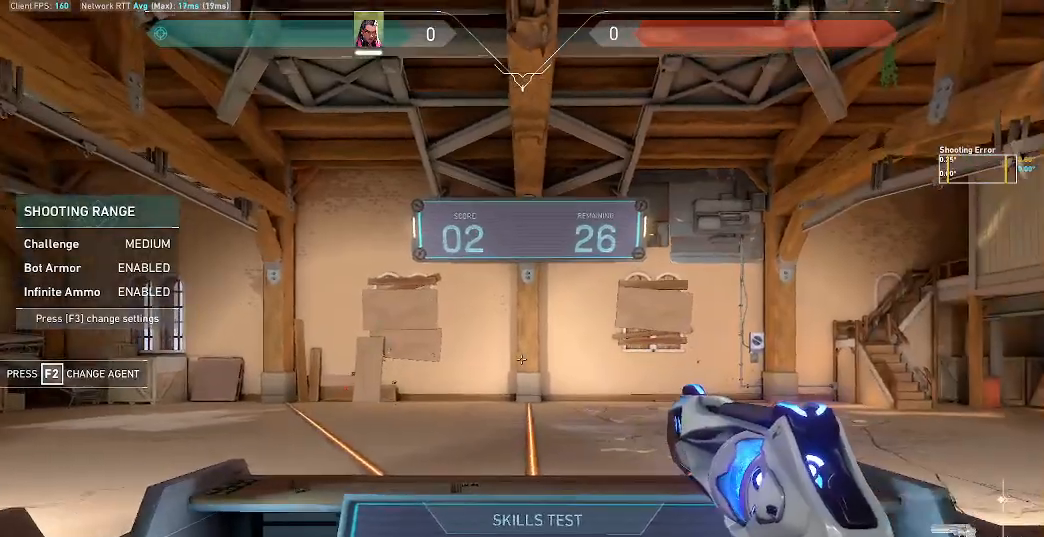
{"keys": ["d"], "mouse": [], "events": [[467, "a", "up"]]}
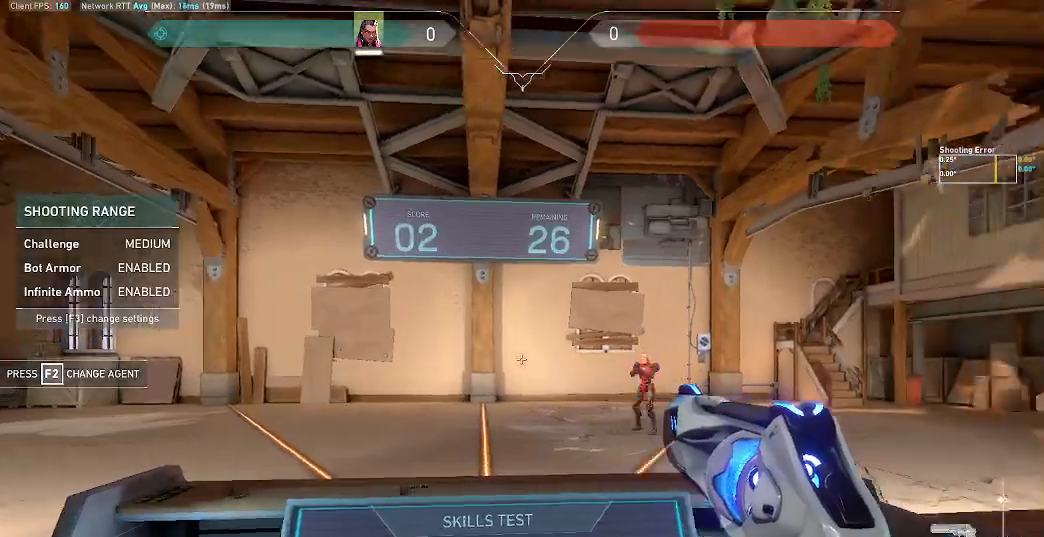
{"keys": ["d"], "mouse": ["left"], "events": [[33, "a", "down"], [67, "d", "up"], [333, "d", "down"], [433, "mouse_left", "down"], [500, "a", "up"]]}
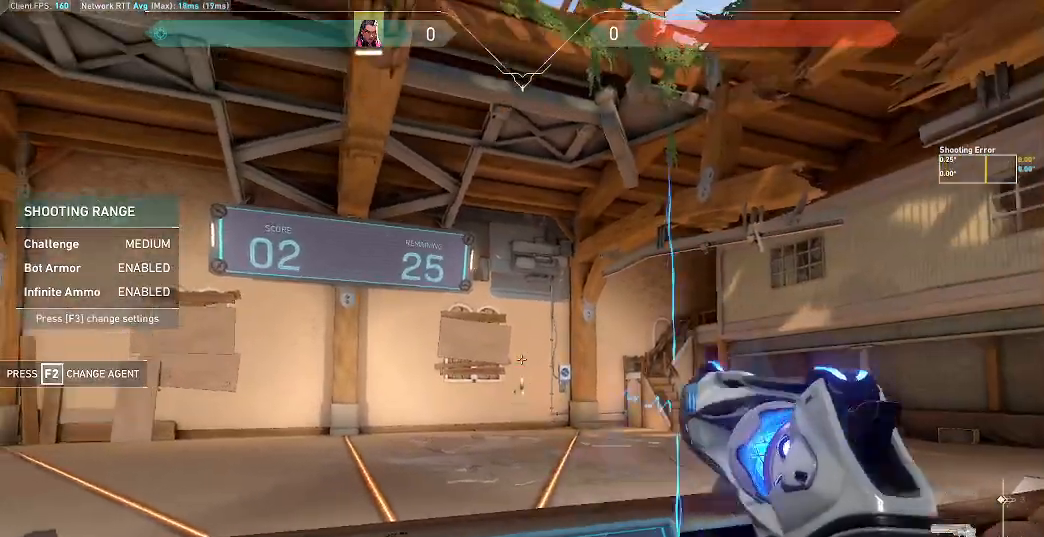
{"keys": ["a", "d"], "mouse": [], "events": [[33, "mouse_left", "up"], [300, "a", "down"]]}